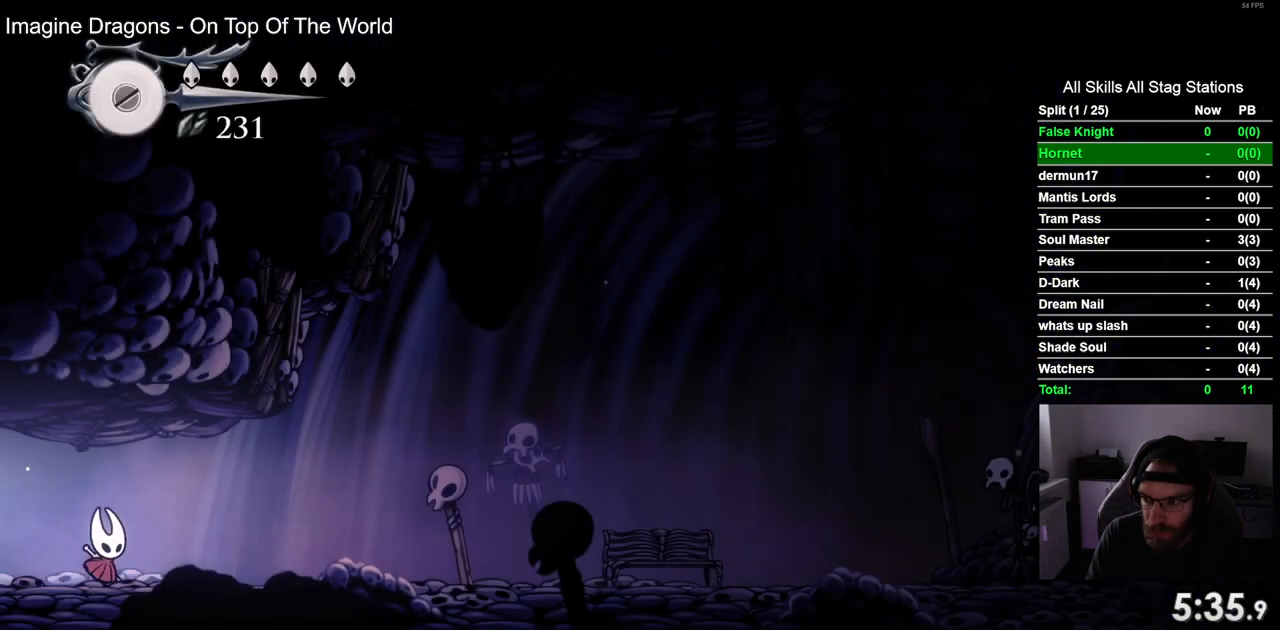
Gameplay with a controller (PlayStation layout); each line is a JSON object with the inputs held at the frame after it. "events" lists button and stick changes between this image and that frame as [ms after this image, input, new state], when the widget could be followed in between.
{"buttons": ["DPAD_RIGHT"], "left_stick": "center", "right_stick": "center", "events": []}
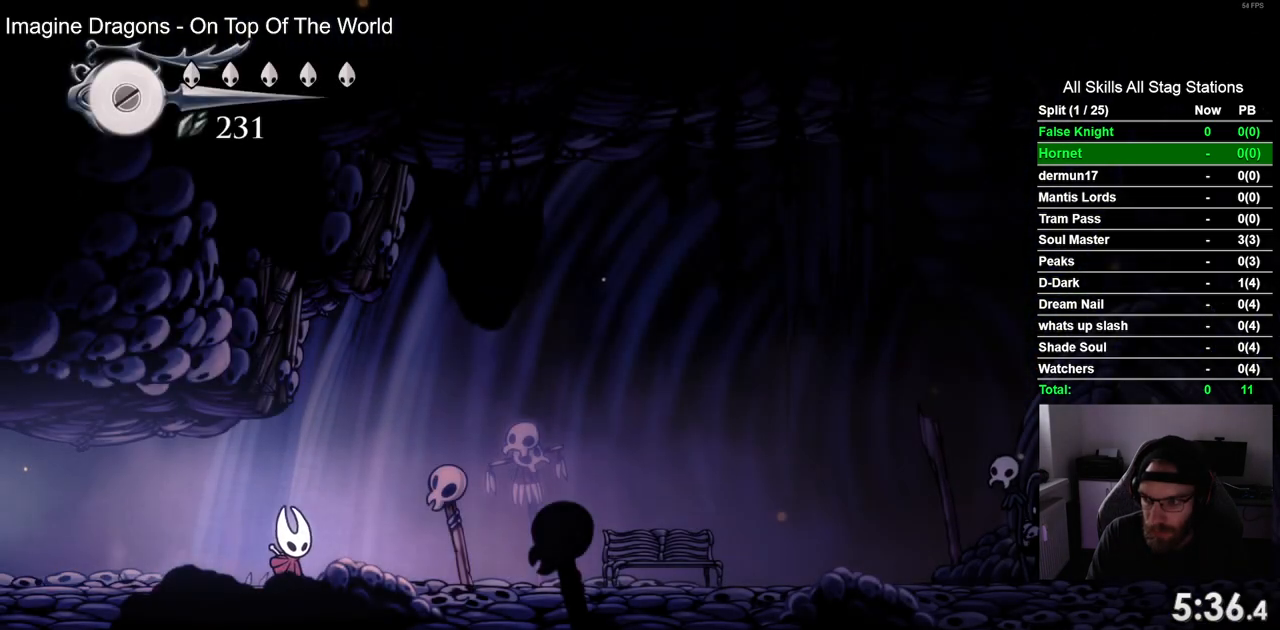
{"buttons": ["DPAD_RIGHT"], "left_stick": "center", "right_stick": "center", "events": []}
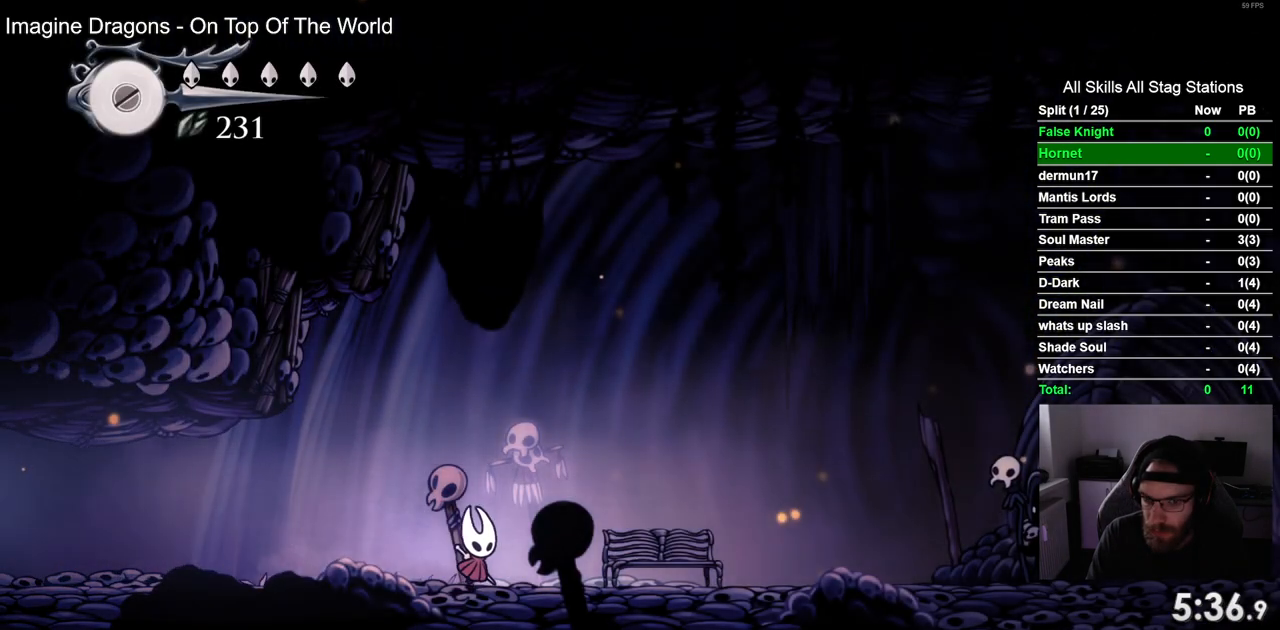
{"buttons": ["DPAD_RIGHT"], "left_stick": "center", "right_stick": "center", "events": []}
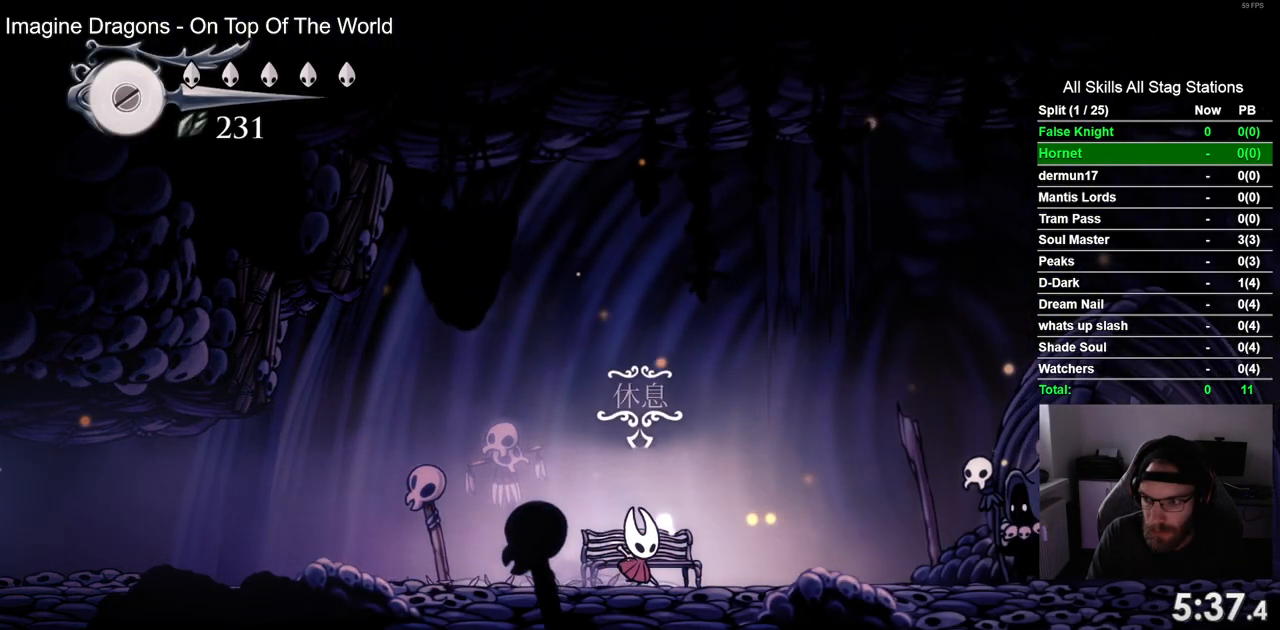
{"buttons": ["DPAD_RIGHT"], "left_stick": "center", "right_stick": "center", "events": []}
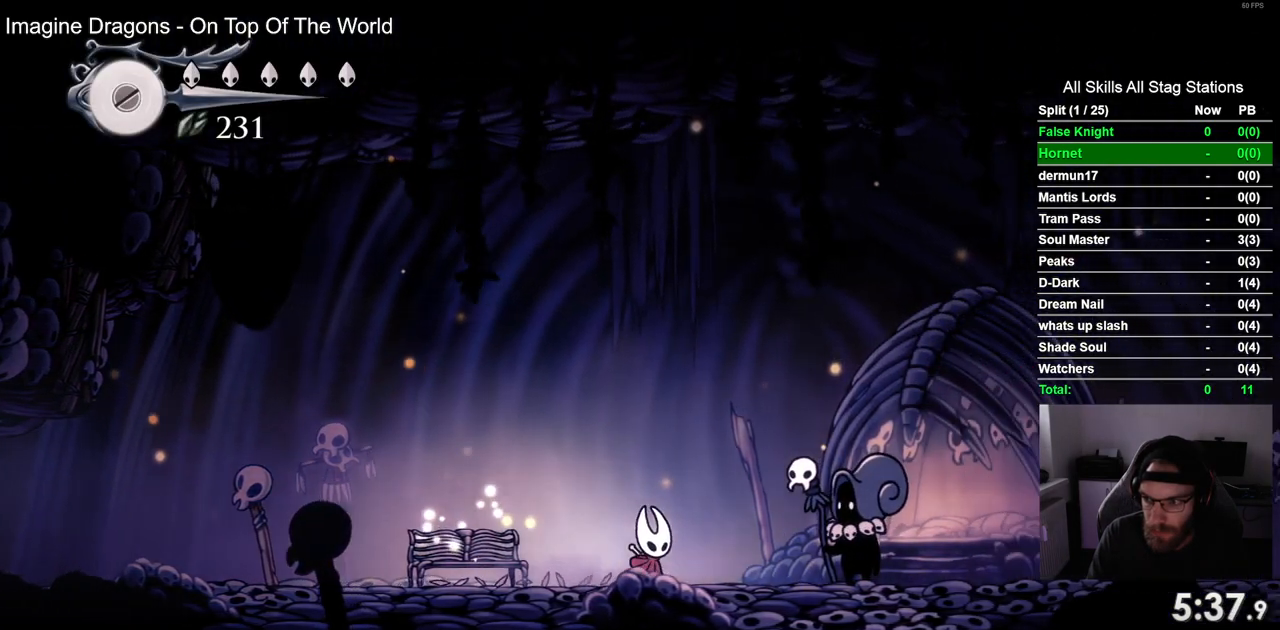
{"buttons": ["DPAD_UP"], "left_stick": "center", "right_stick": "center", "events": [[233, "DPAD_RIGHT", "up"], [433, "DPAD_UP", "down"]]}
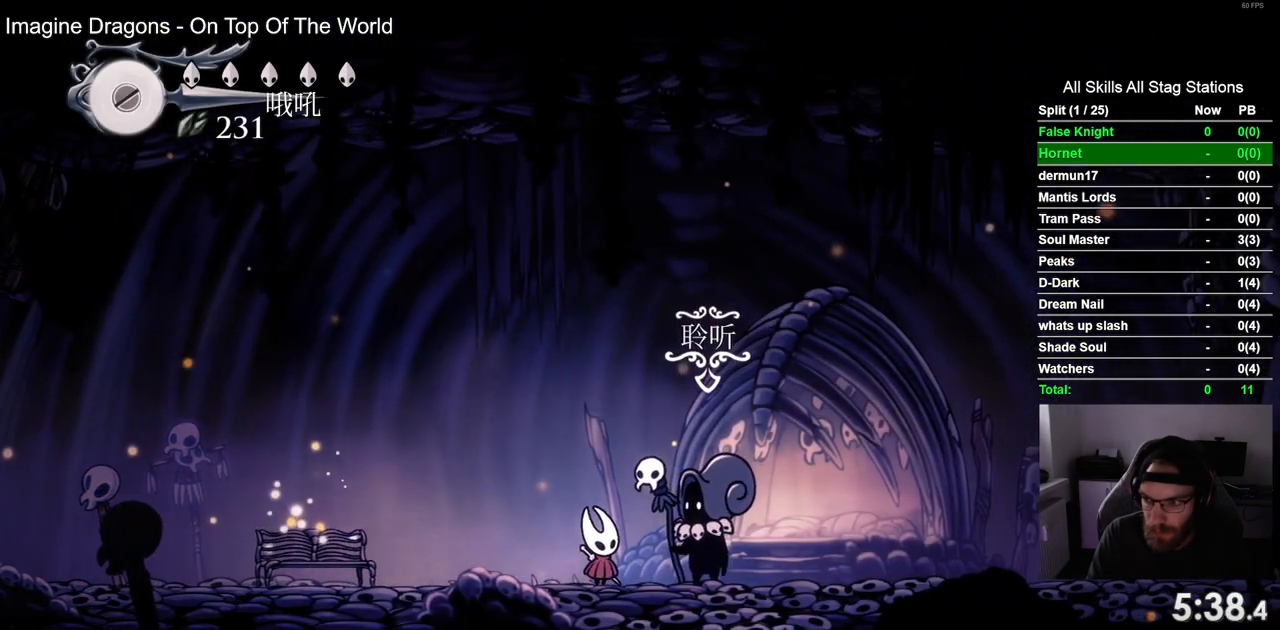
{"buttons": [], "left_stick": "center", "right_stick": "center", "events": [[100, "DPAD_UP", "up"]]}
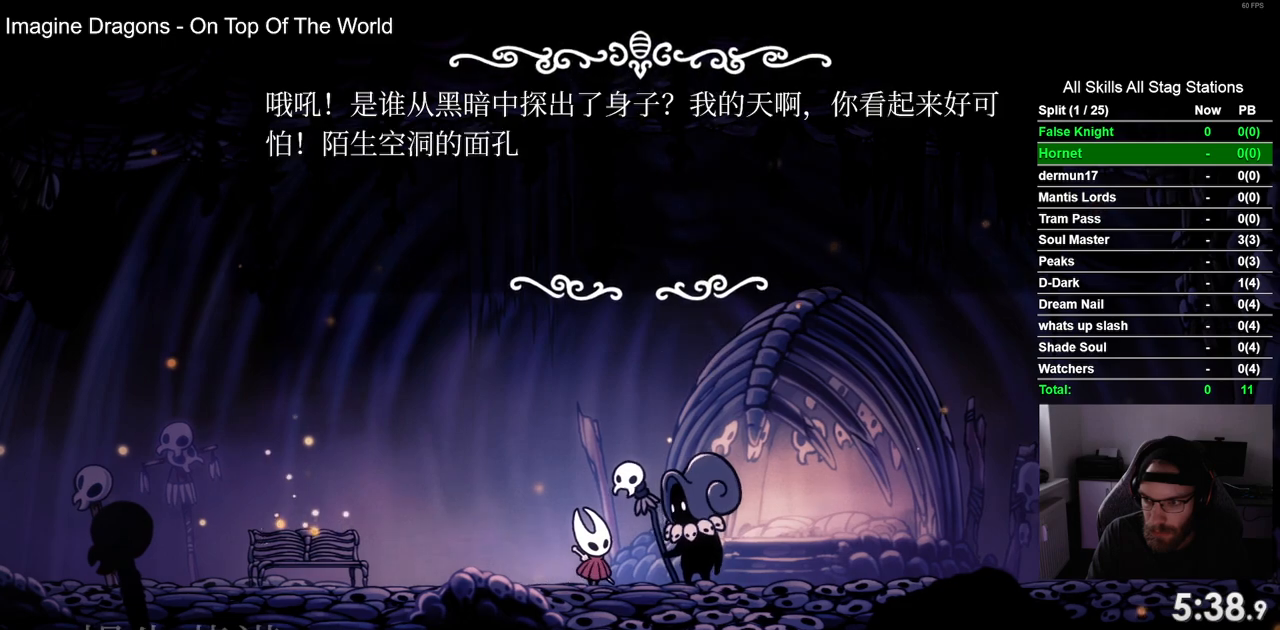
{"buttons": [], "left_stick": "center", "right_stick": "center", "events": []}
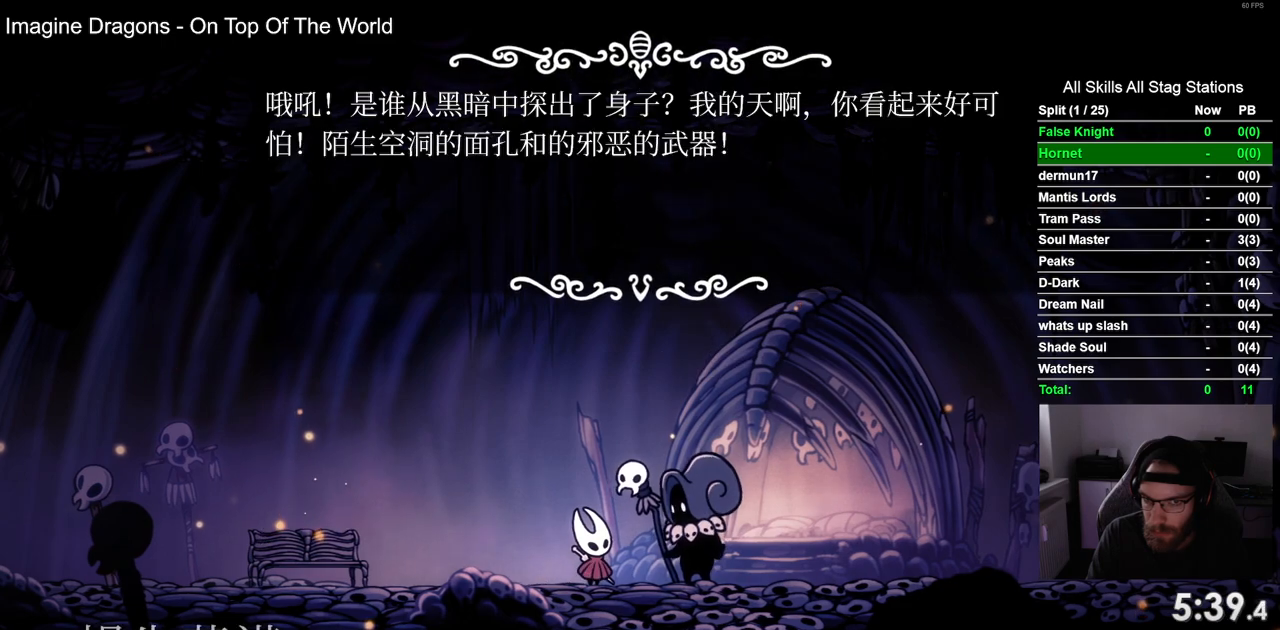
{"buttons": ["CROSS"], "left_stick": "center", "right_stick": "center", "events": [[67, "CROSS", "down"], [150, "CROSS", "up"], [267, "CROSS", "down"], [383, "CROSS", "up"], [483, "CROSS", "down"]]}
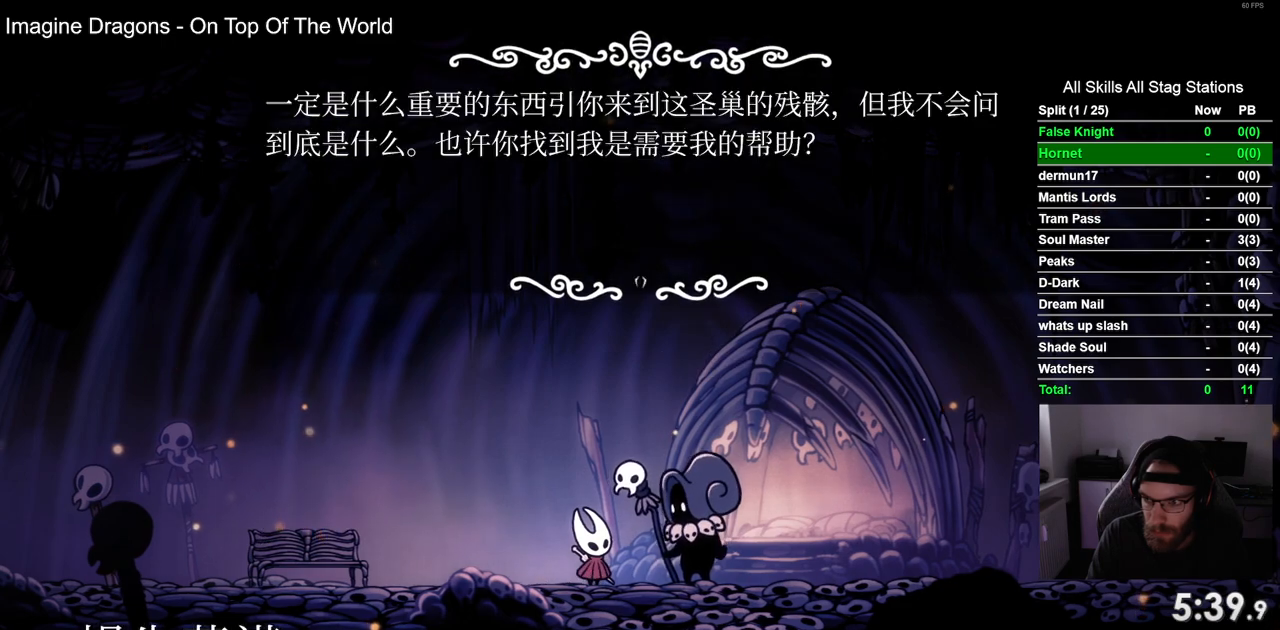
{"buttons": [], "left_stick": "center", "right_stick": "center", "events": [[83, "CROSS", "up"], [183, "CROSS", "down"], [283, "CROSS", "up"], [383, "CROSS", "down"], [467, "CROSS", "up"]]}
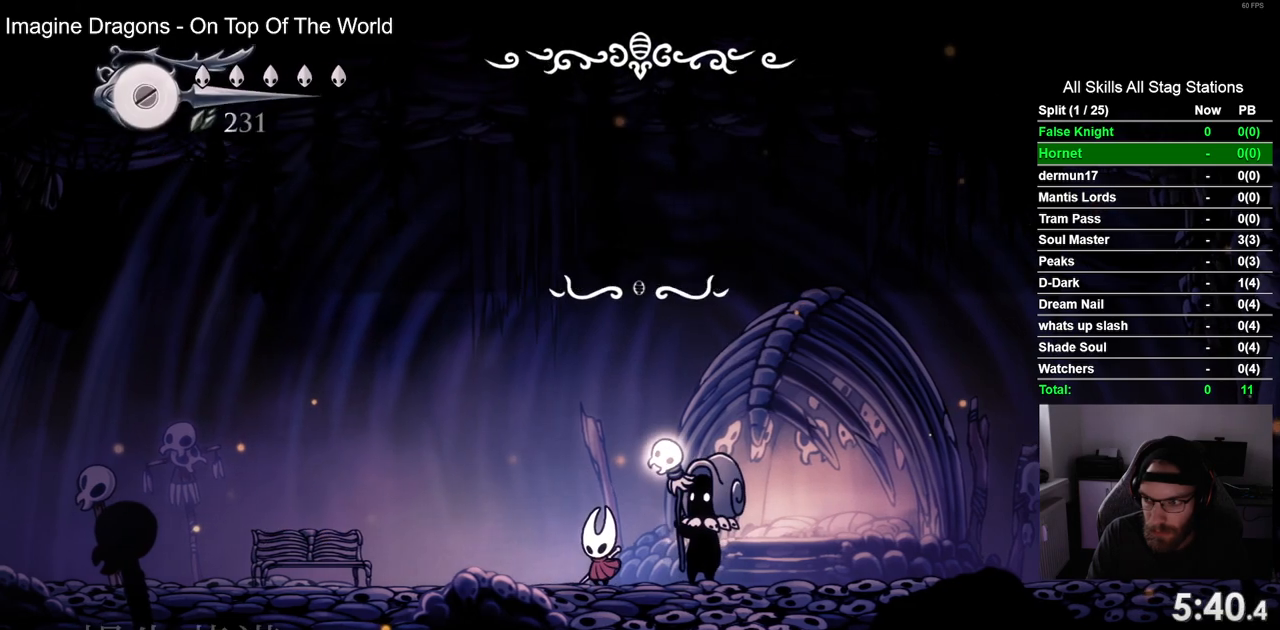
{"buttons": [], "left_stick": "center", "right_stick": "center", "events": [[67, "CROSS", "down"], [183, "CROSS", "up"]]}
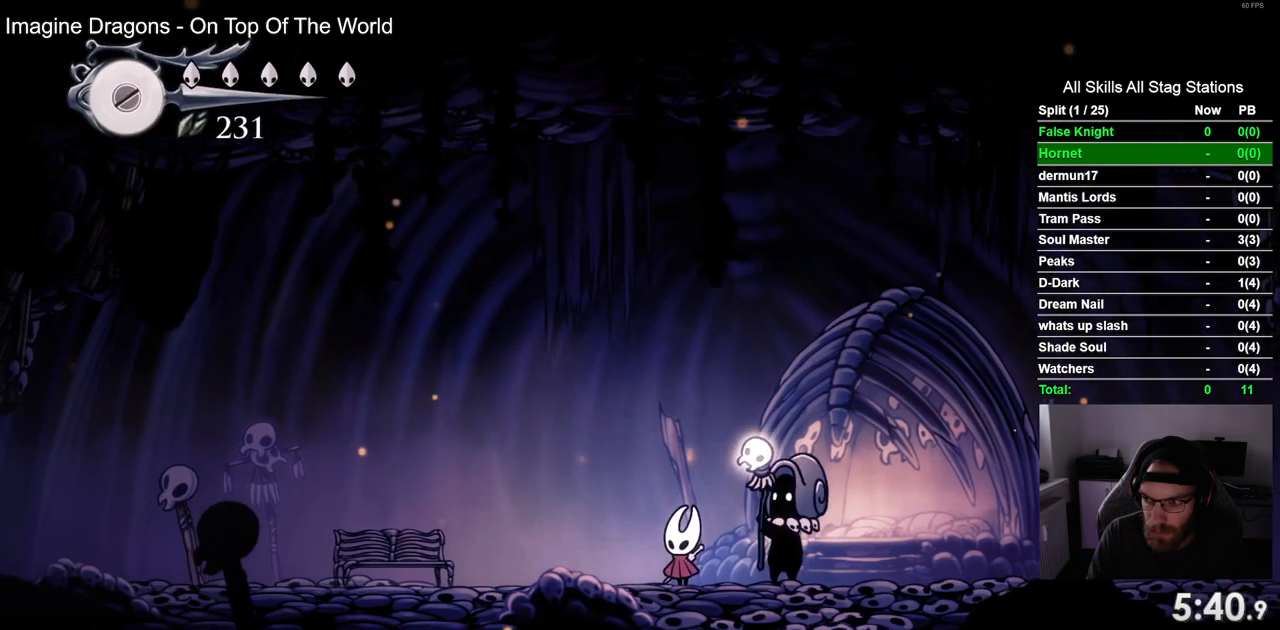
{"buttons": [], "left_stick": "center", "right_stick": "center", "events": []}
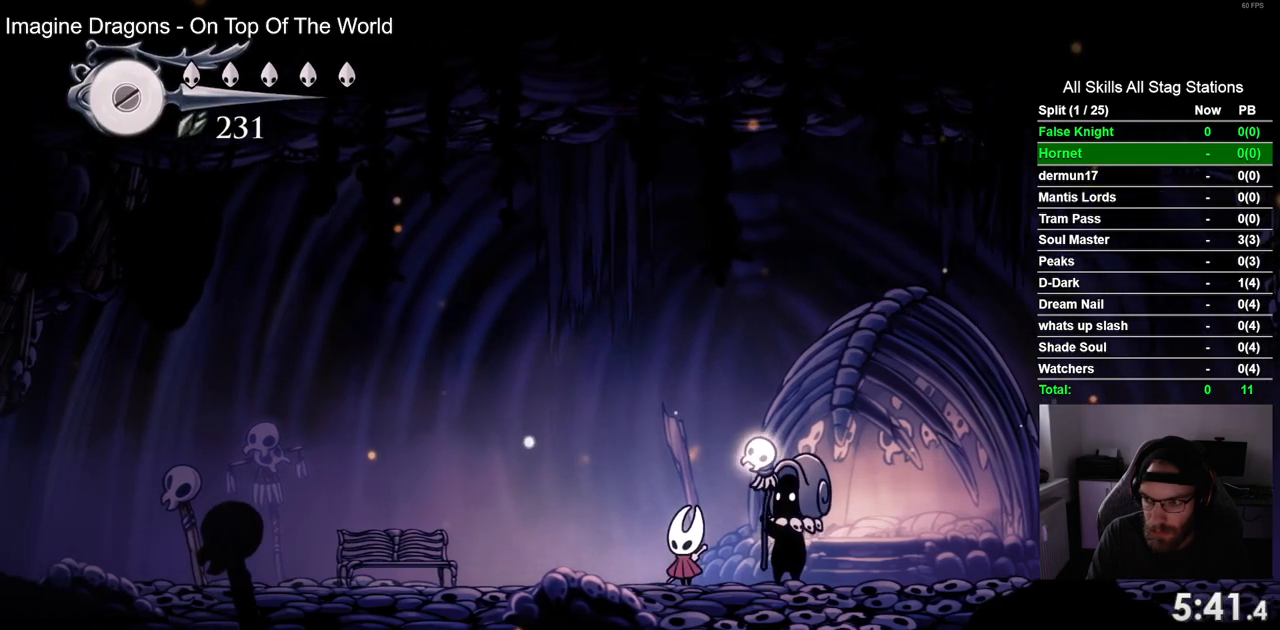
{"buttons": [], "left_stick": "center", "right_stick": "center", "events": []}
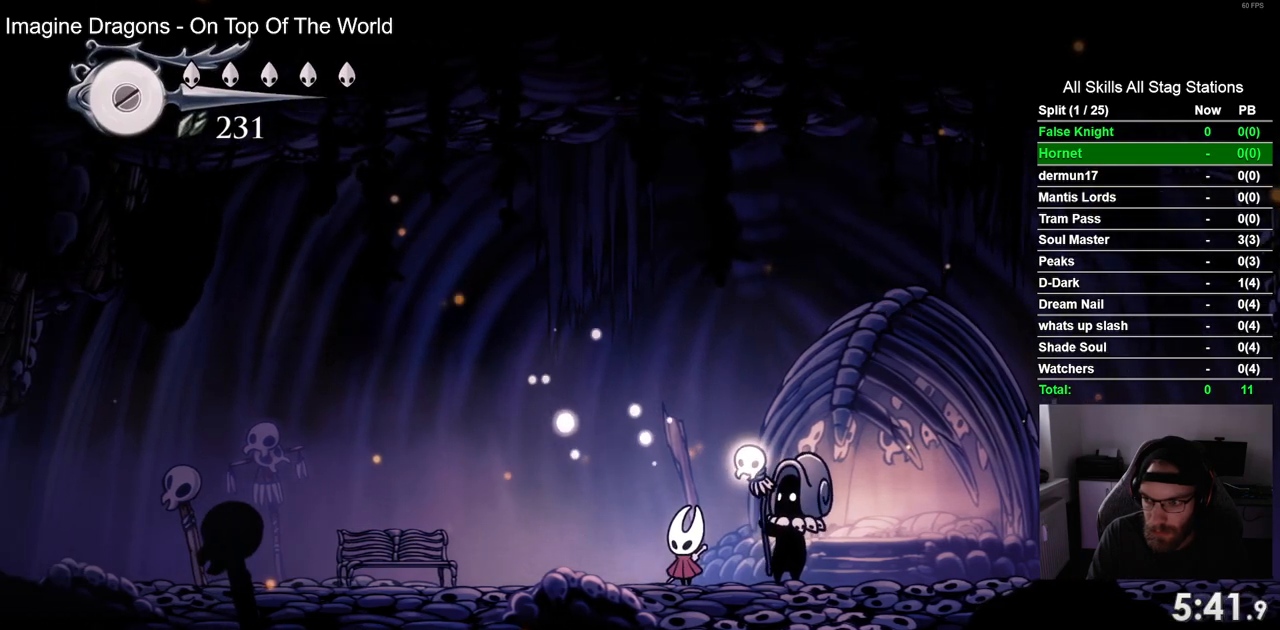
{"buttons": [], "left_stick": "center", "right_stick": "center", "events": []}
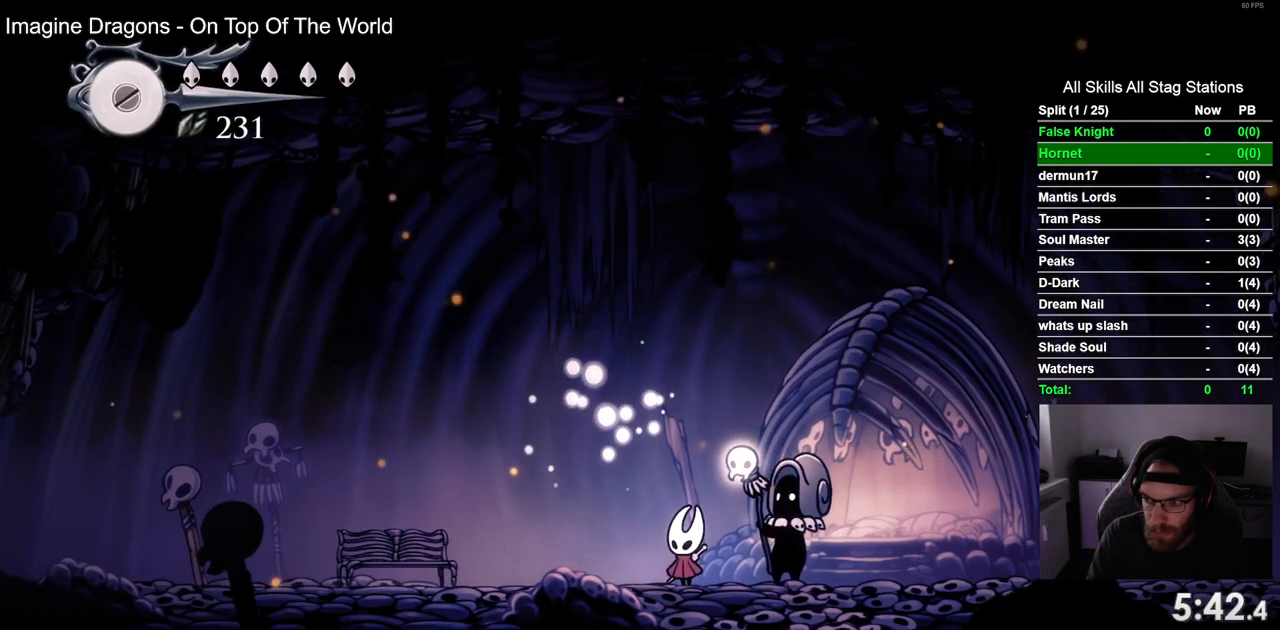
{"buttons": [], "left_stick": "center", "right_stick": "center", "events": []}
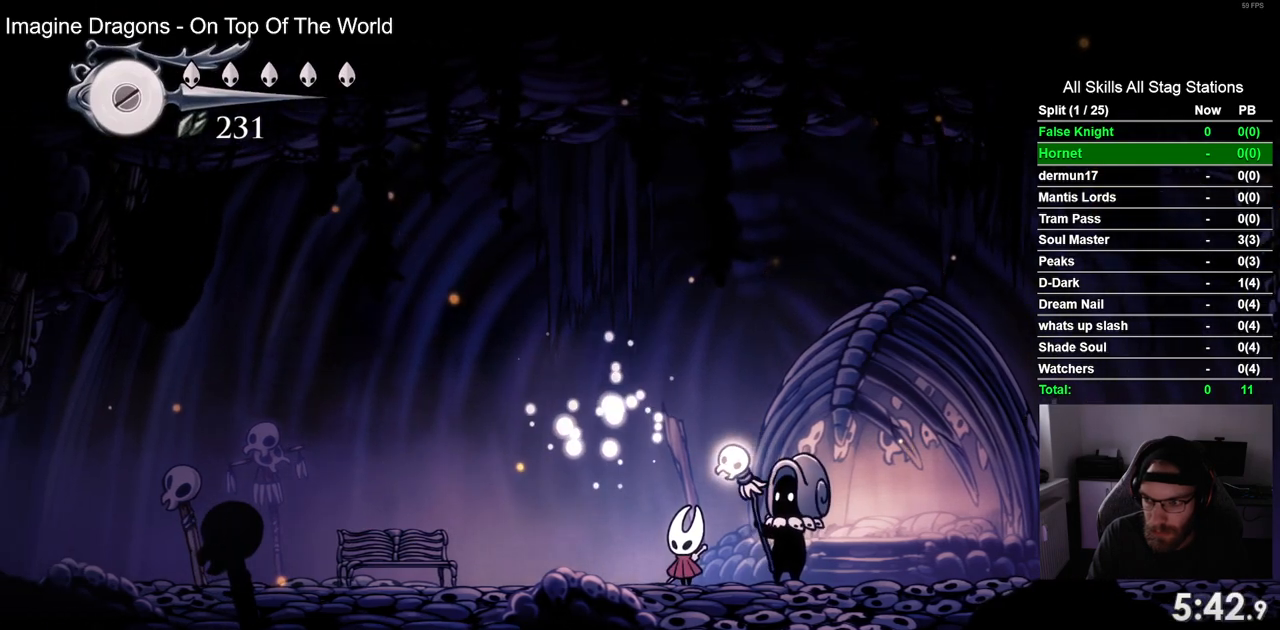
{"buttons": [], "left_stick": "center", "right_stick": "center", "events": []}
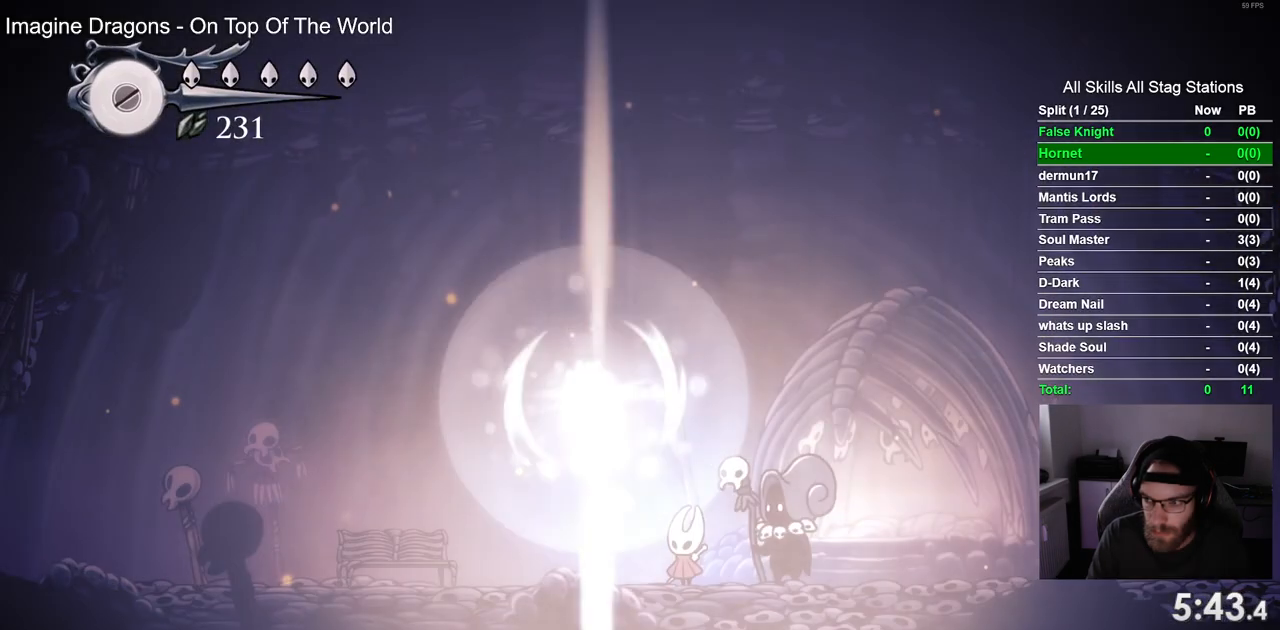
{"buttons": [], "left_stick": "center", "right_stick": "center", "events": []}
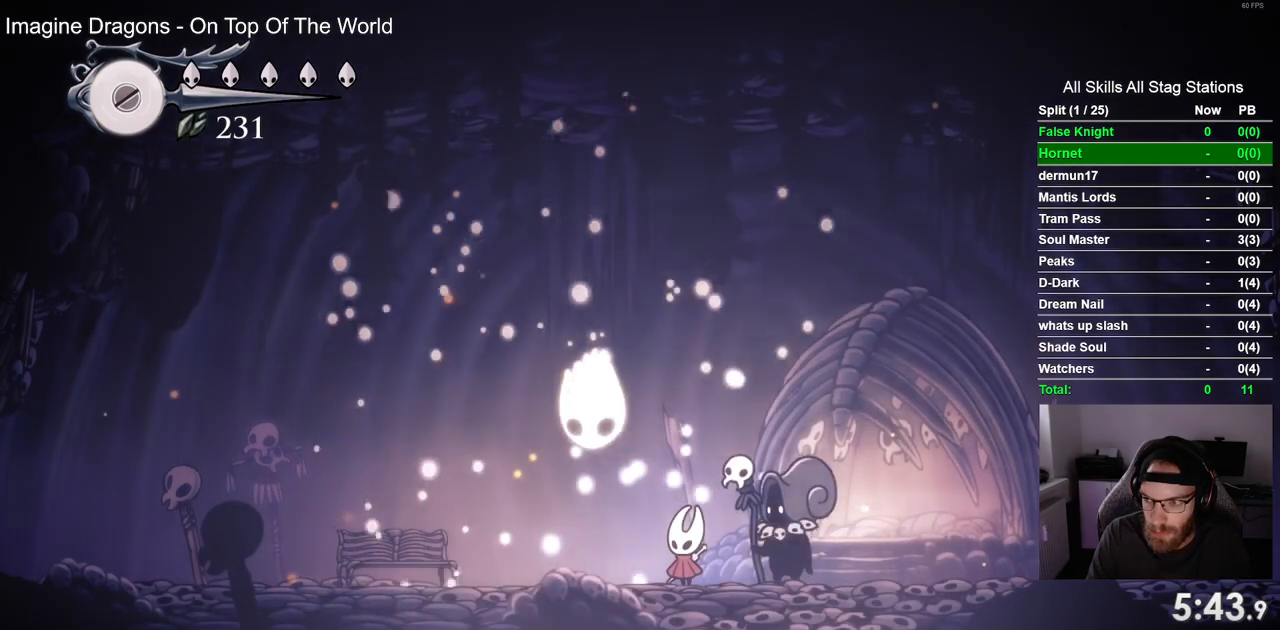
{"buttons": ["CROSS", "DPAD_LEFT"], "left_stick": "center", "right_stick": "center", "events": [[217, "CROSS", "down"], [300, "DPAD_LEFT", "down"]]}
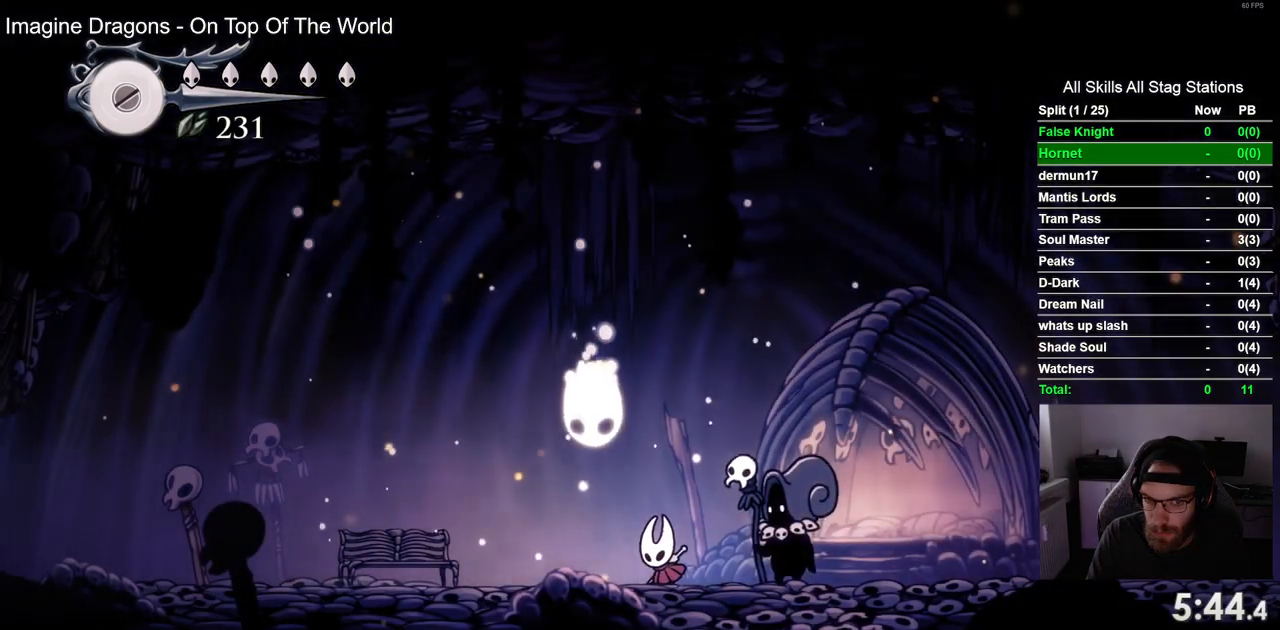
{"buttons": [], "left_stick": "center", "right_stick": "center", "events": [[17, "CROSS", "up"], [100, "CROSS", "down"], [200, "DPAD_LEFT", "up"], [433, "CROSS", "up"]]}
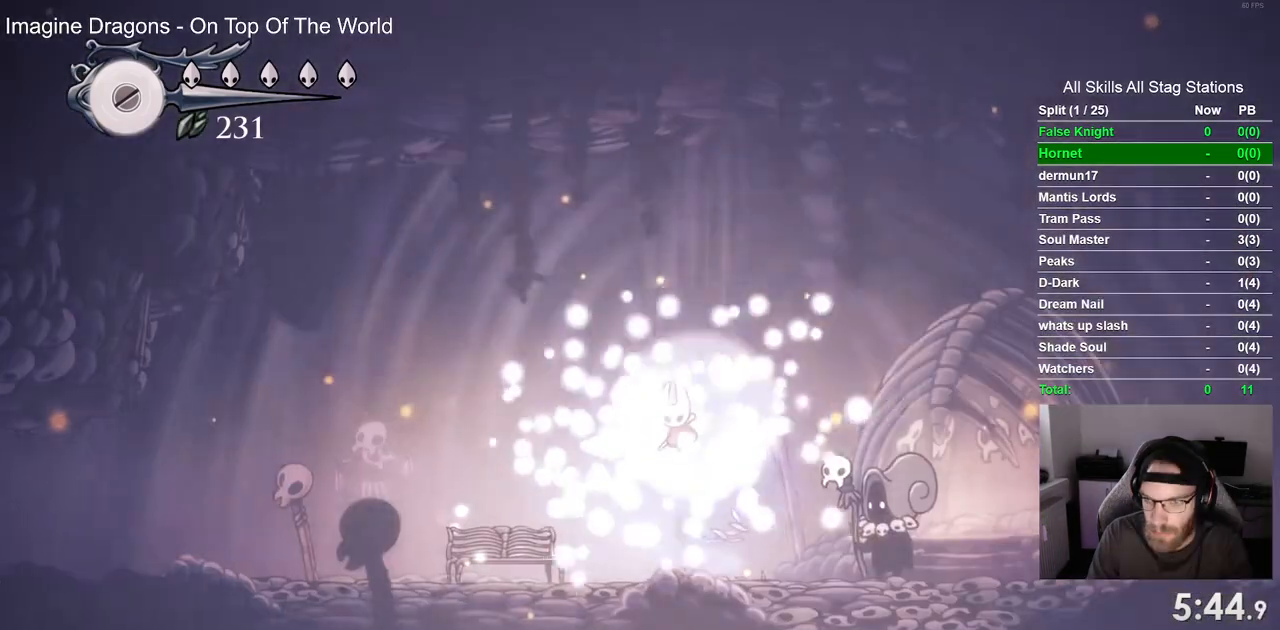
{"buttons": [], "left_stick": "center", "right_stick": "center", "events": []}
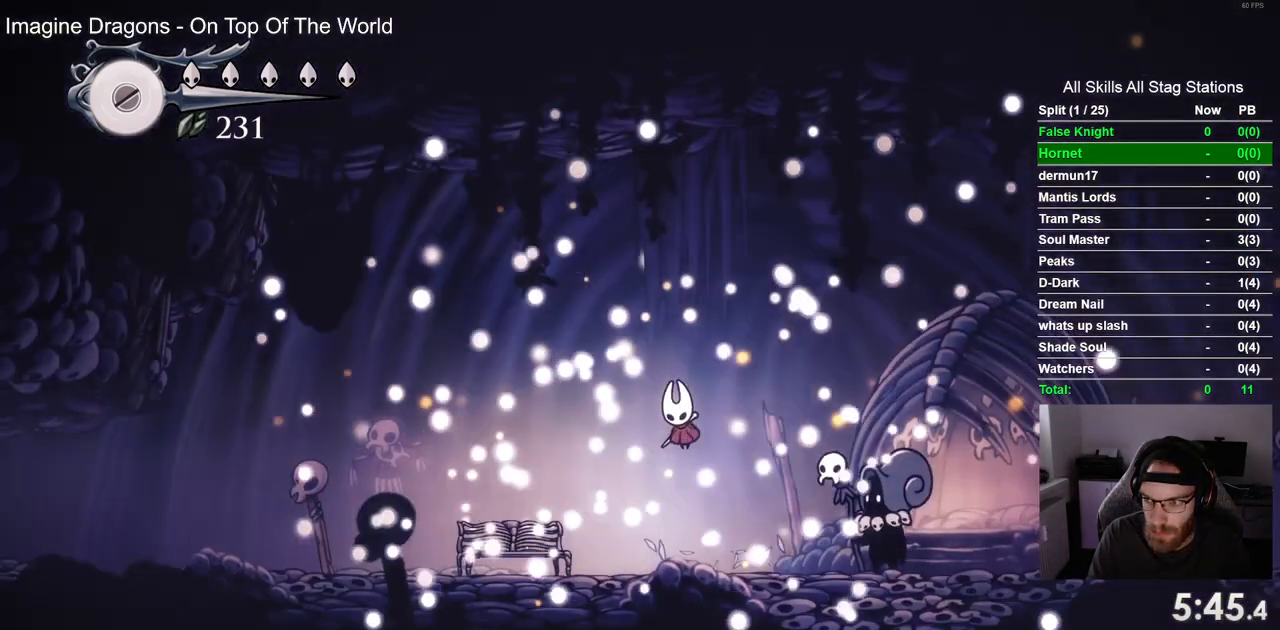
{"buttons": [], "left_stick": "center", "right_stick": "center", "events": []}
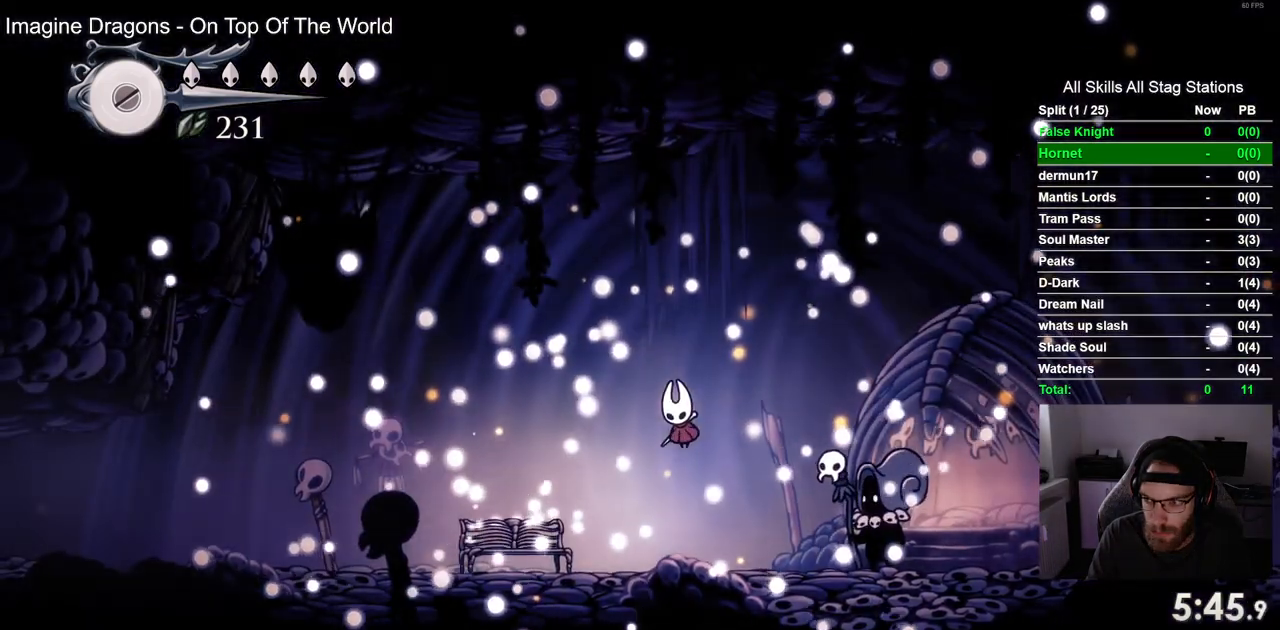
{"buttons": [], "left_stick": "center", "right_stick": "center", "events": []}
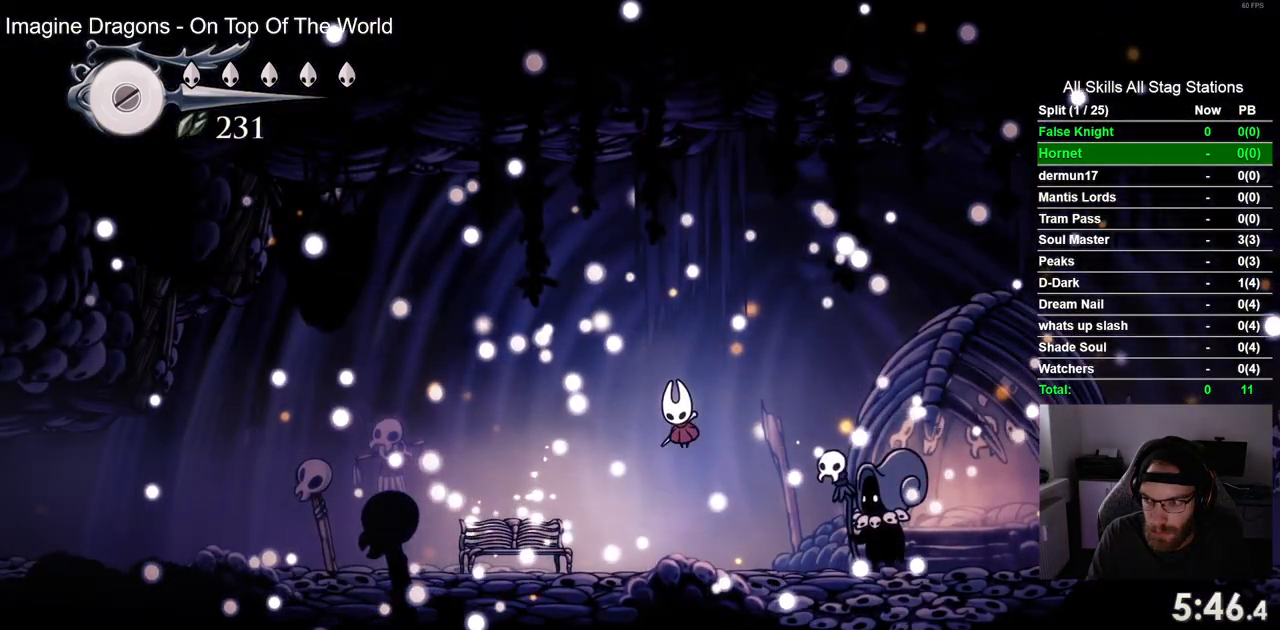
{"buttons": [], "left_stick": "center", "right_stick": "center", "events": []}
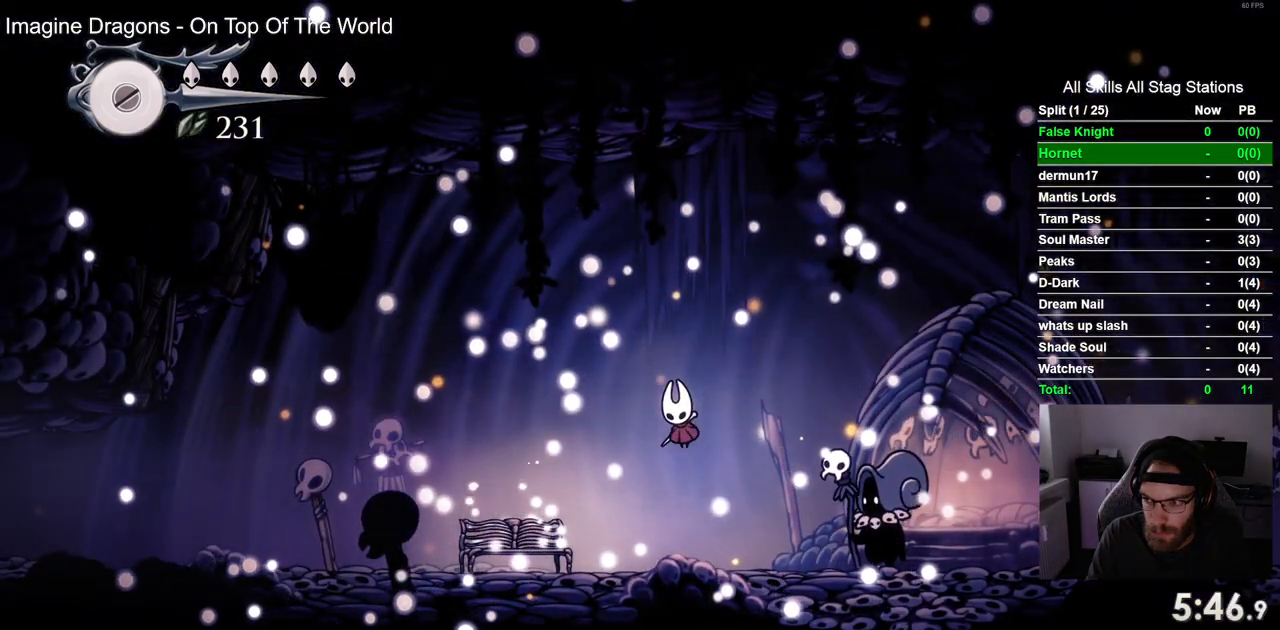
{"buttons": [], "left_stick": "center", "right_stick": "center", "events": []}
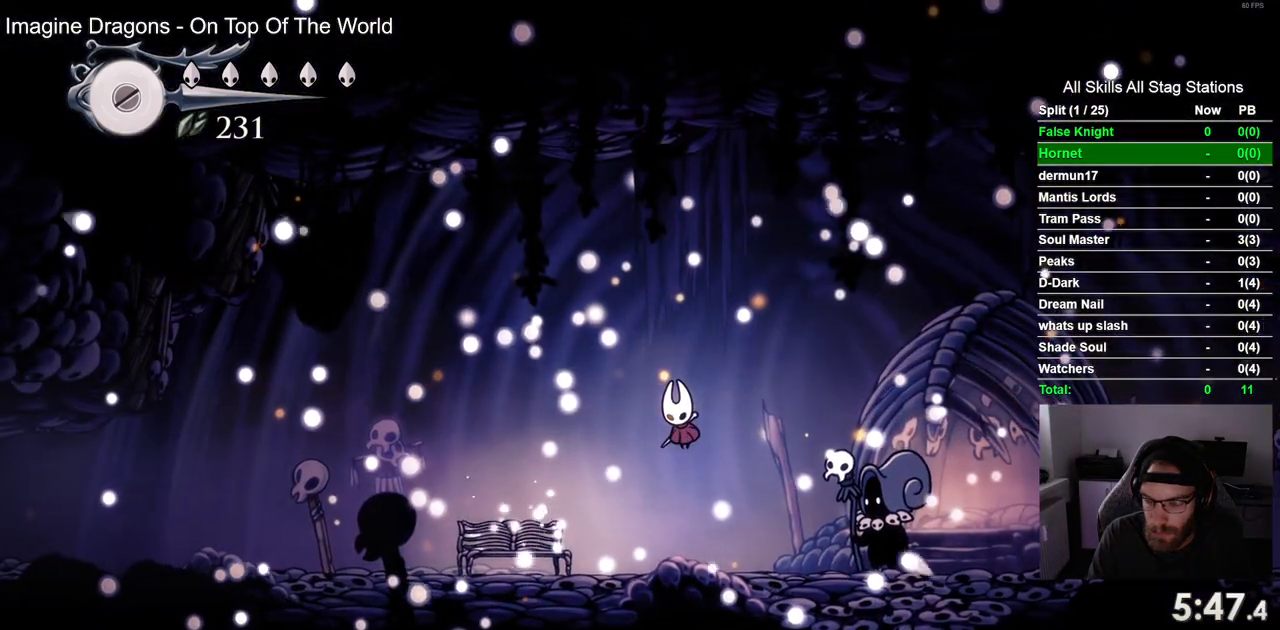
{"buttons": [], "left_stick": "center", "right_stick": "center", "events": []}
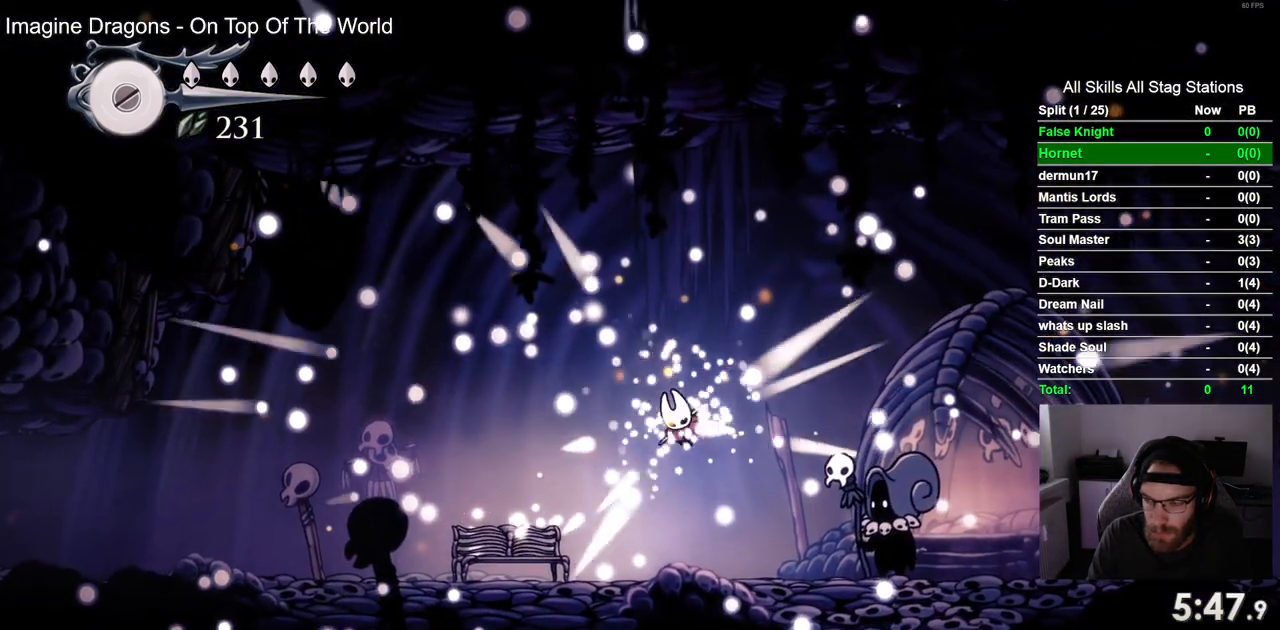
{"buttons": [], "left_stick": "center", "right_stick": "center", "events": [[350, "CROSS", "down"], [500, "CROSS", "up"]]}
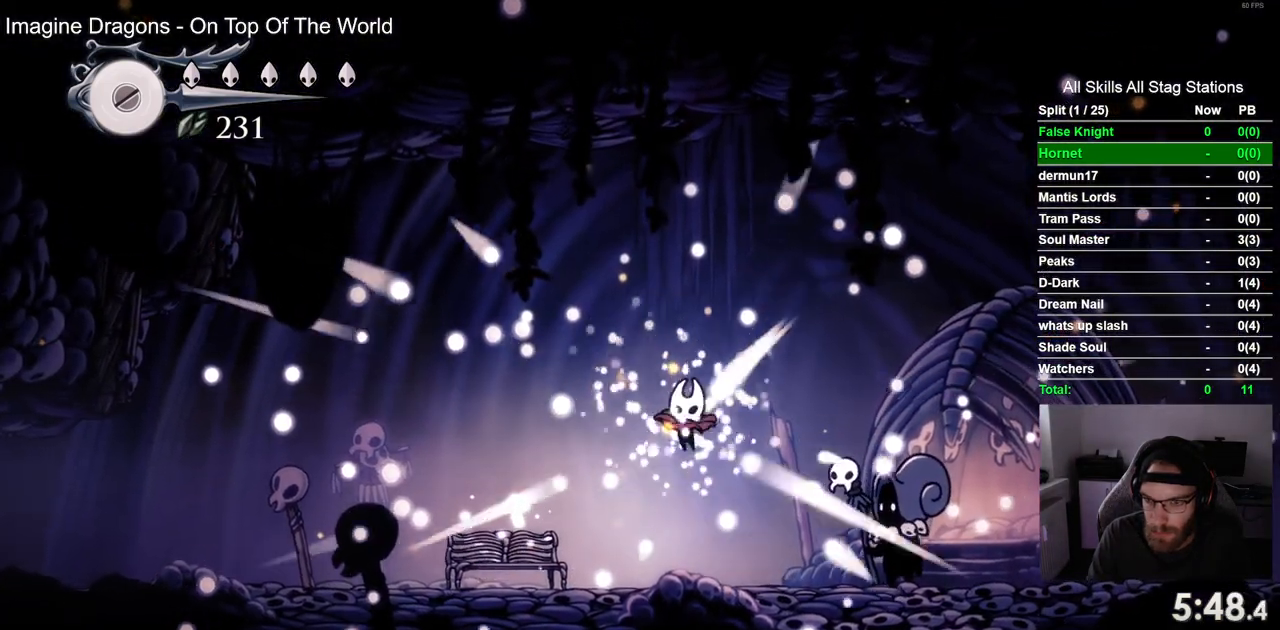
{"buttons": [], "left_stick": "center", "right_stick": "center", "events": [[117, "CROSS", "down"], [233, "CROSS", "up"], [350, "CROSS", "down"], [467, "CROSS", "up"]]}
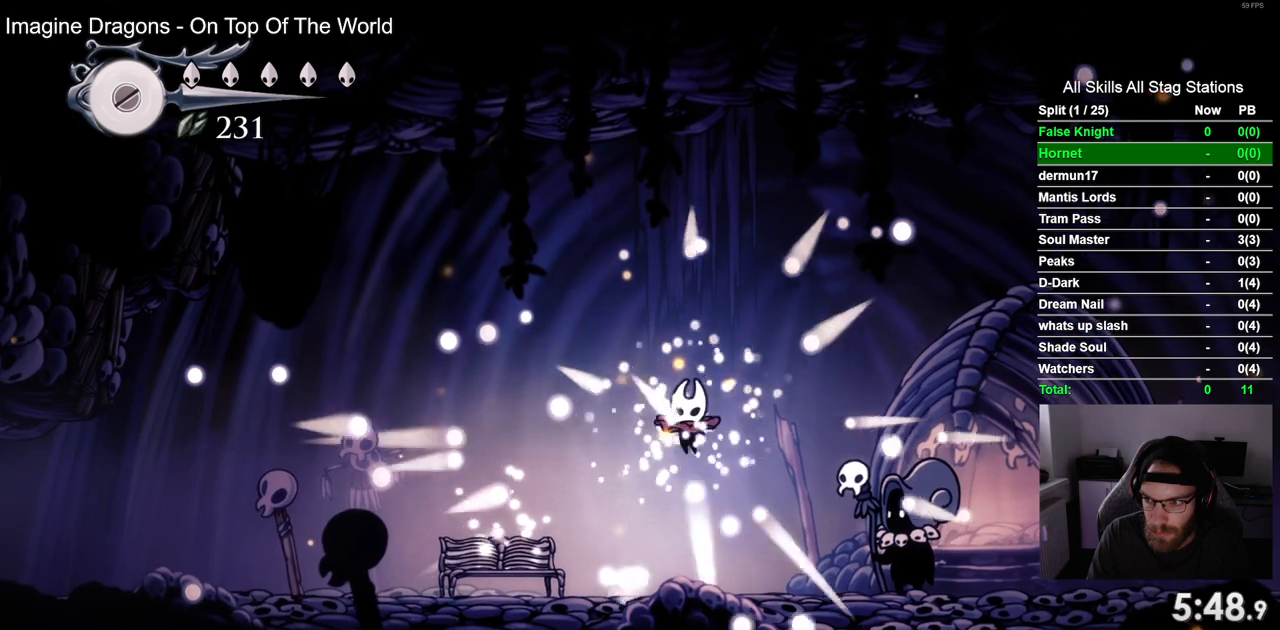
{"buttons": [], "left_stick": "center", "right_stick": "center", "events": [[67, "CROSS", "down"], [200, "CROSS", "up"], [317, "CROSS", "down"], [417, "CROSS", "up"]]}
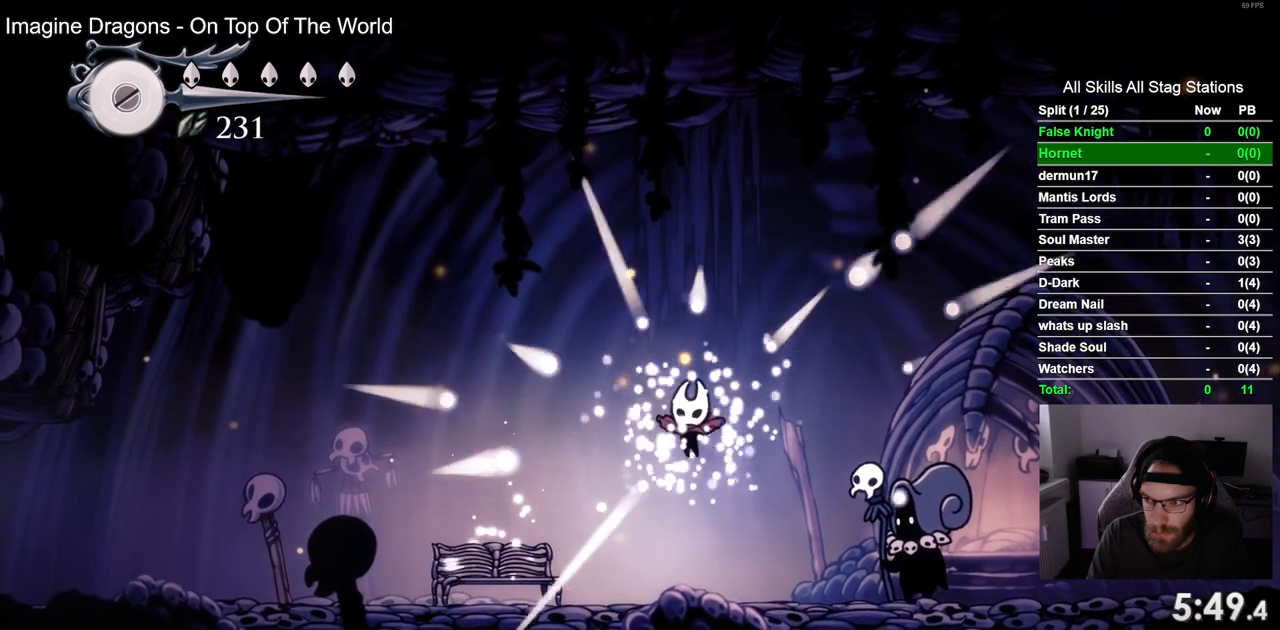
{"buttons": [], "left_stick": "center", "right_stick": "center", "events": [[33, "CROSS", "down"], [133, "CROSS", "up"], [267, "CROSS", "down"], [367, "CROSS", "up"]]}
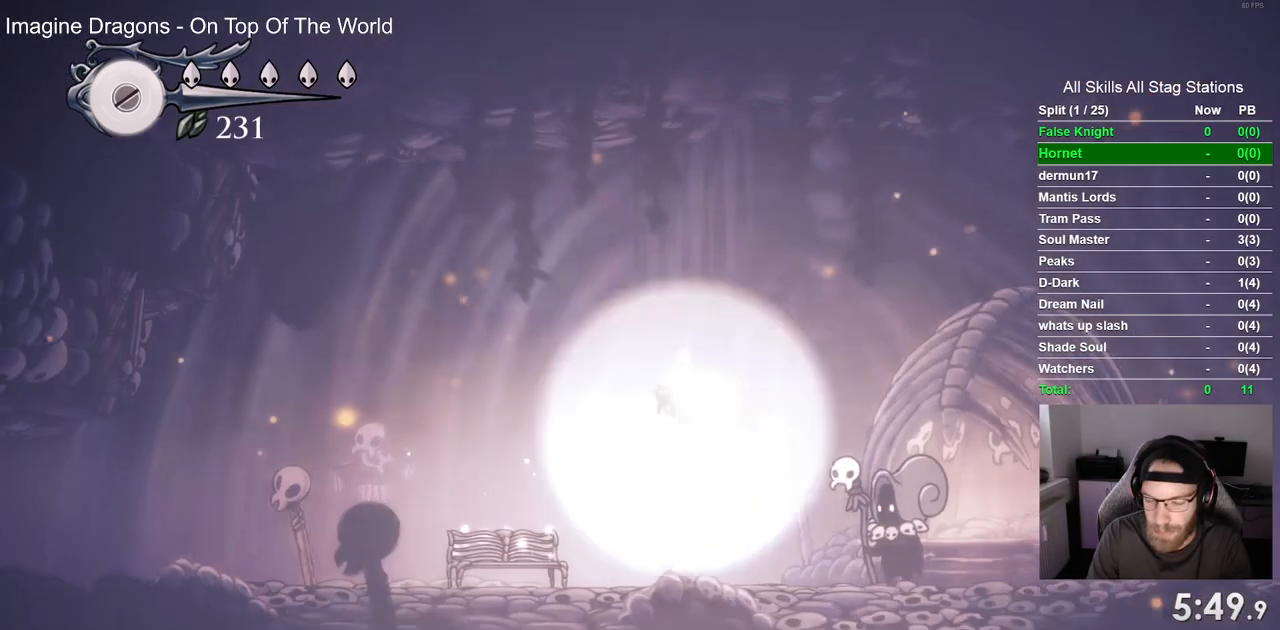
{"buttons": ["CROSS"], "left_stick": "center", "right_stick": "center", "events": [[50, "CROSS", "down"], [150, "CROSS", "up"], [267, "CROSS", "down"], [383, "CROSS", "up"], [500, "CROSS", "down"]]}